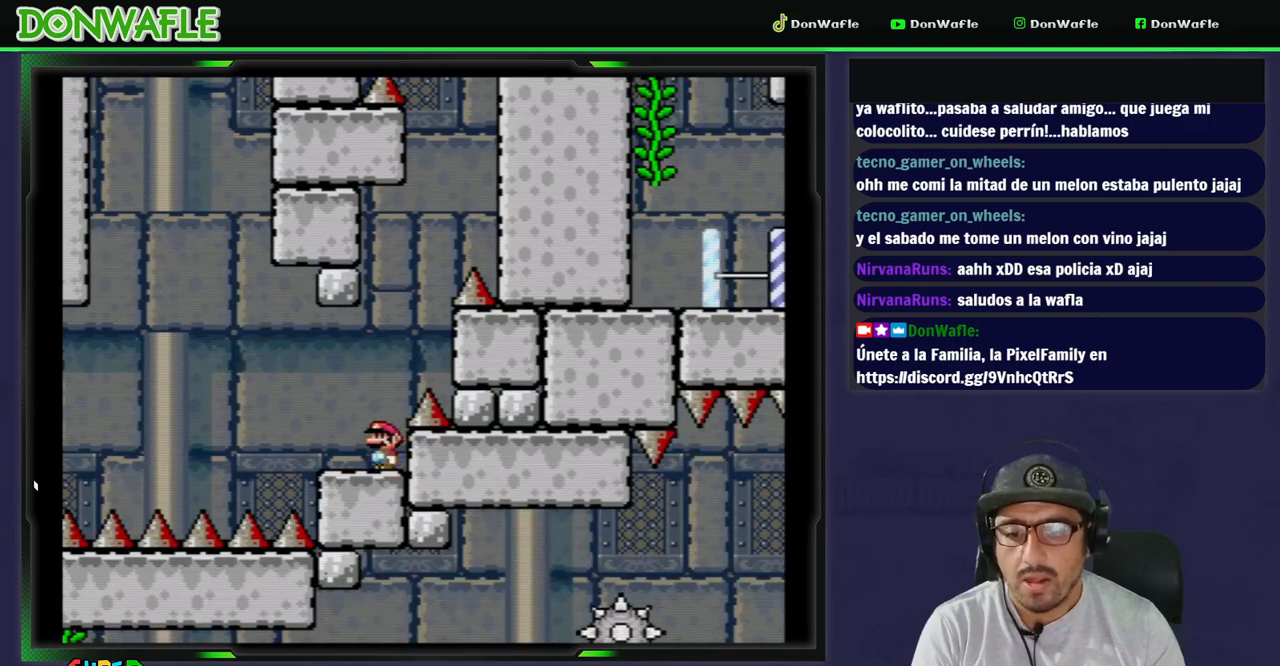
Gameplay with a controller (Nintendo layout); each line is a JSON object with the inputs held at the frame after it. "events" lists button and stick changes between this image and that frame as [ms after this image, input, new state], when the widget could be followed in between. Not read: L3 R3 START.
{"buttons": ["Y", "DPAD_RIGHT"], "events": [[17, "DPAD_LEFT", "up"], [167, "DPAD_LEFT", "down"], [283, "DPAD_LEFT", "up"], [500, "DPAD_RIGHT", "down"]]}
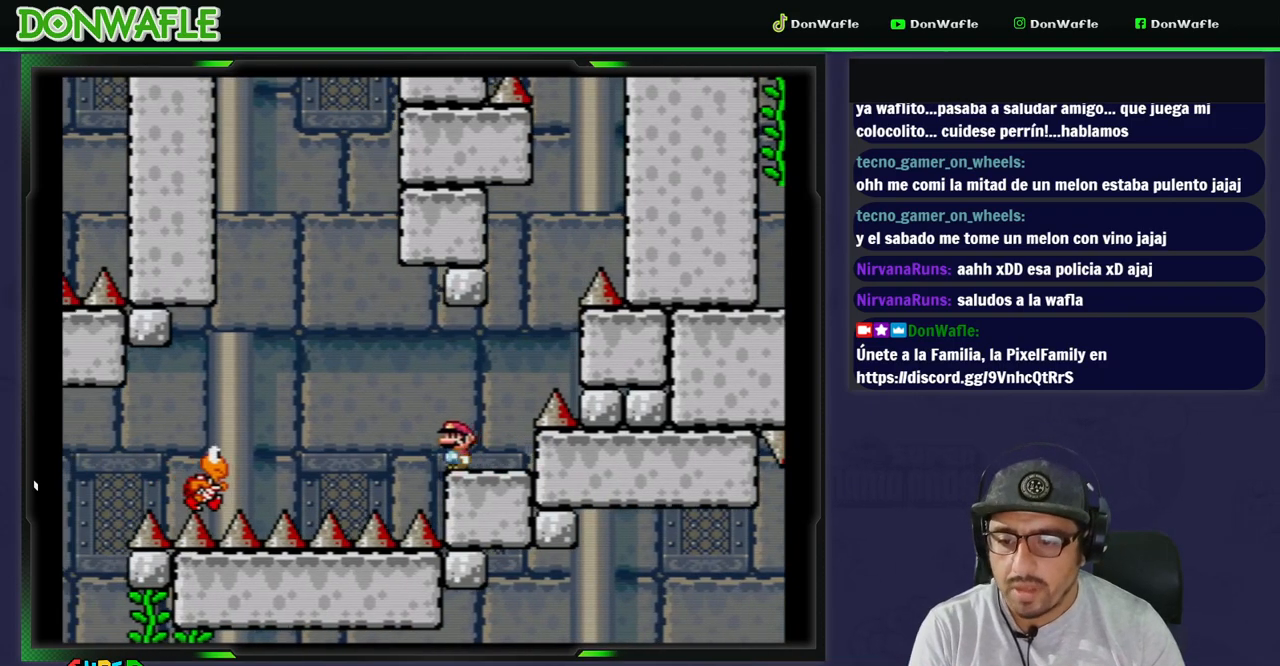
{"buttons": ["Y", "DPAD_RIGHT"], "events": [[100, "DPAD_RIGHT", "up"], [233, "DPAD_LEFT", "down"], [300, "DPAD_LEFT", "up"], [467, "DPAD_RIGHT", "down"]]}
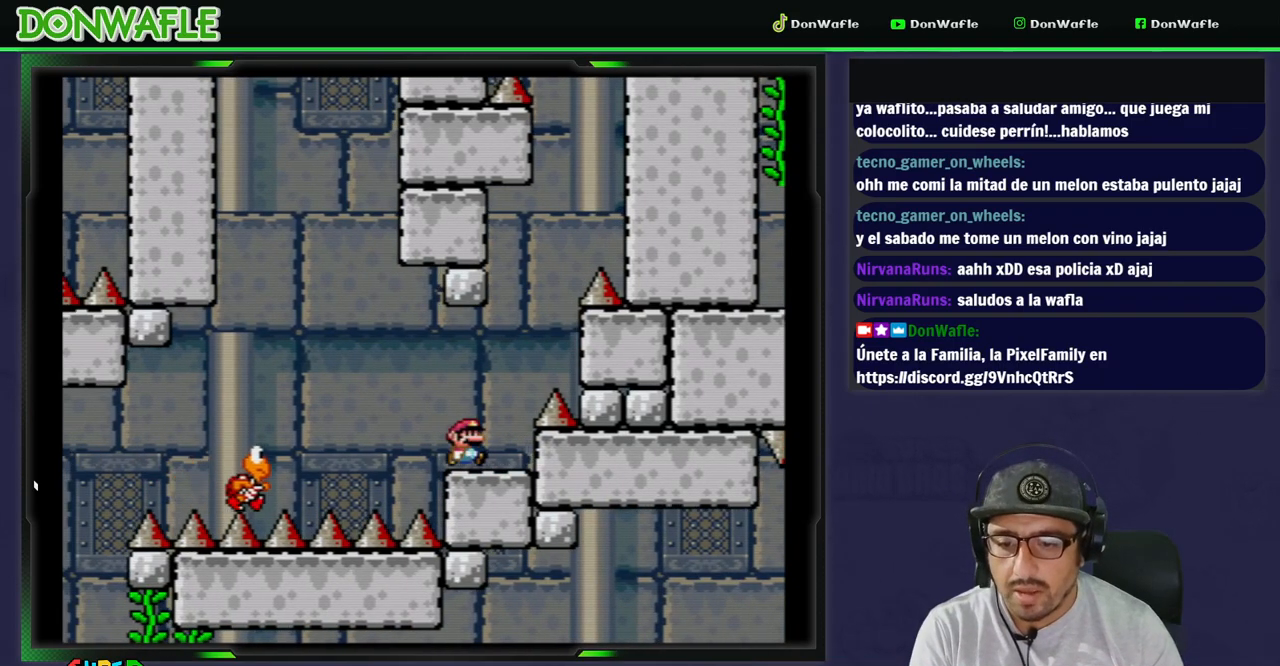
{"buttons": ["Y"], "events": [[67, "DPAD_RIGHT", "up"], [167, "DPAD_LEFT", "down"], [250, "DPAD_LEFT", "up"]]}
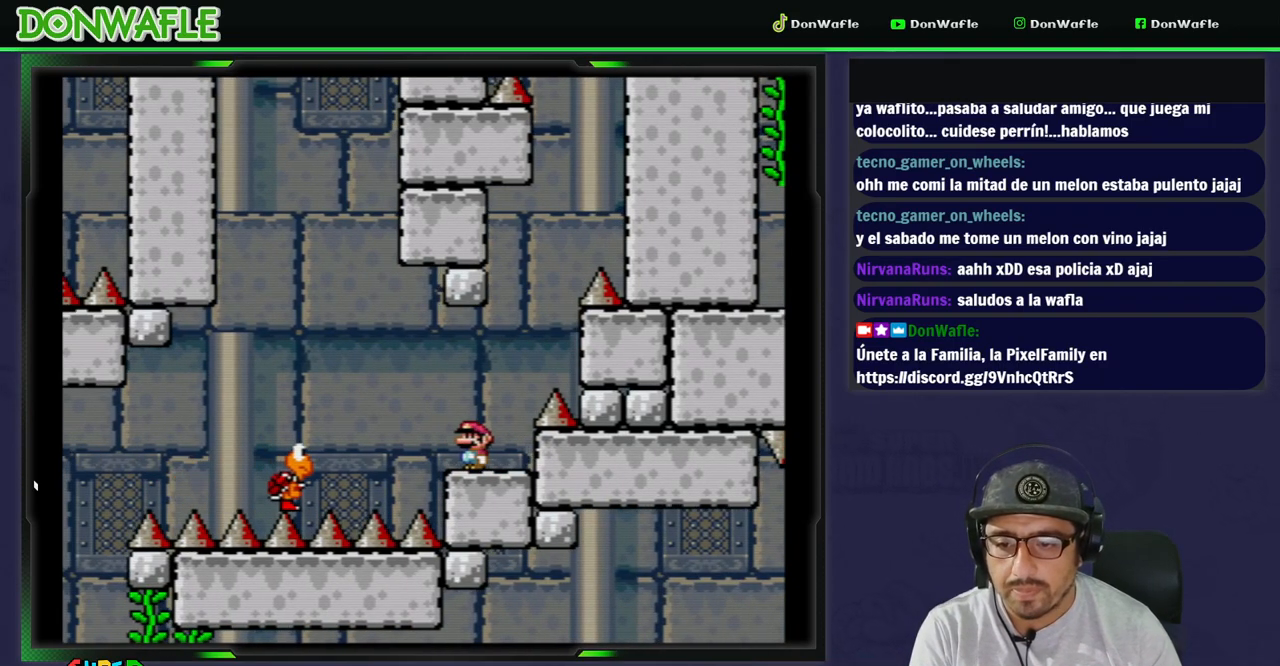
{"buttons": ["Y", "DPAD_LEFT"], "events": [[133, "DPAD_RIGHT", "down"], [350, "DPAD_RIGHT", "up"], [433, "DPAD_LEFT", "down"]]}
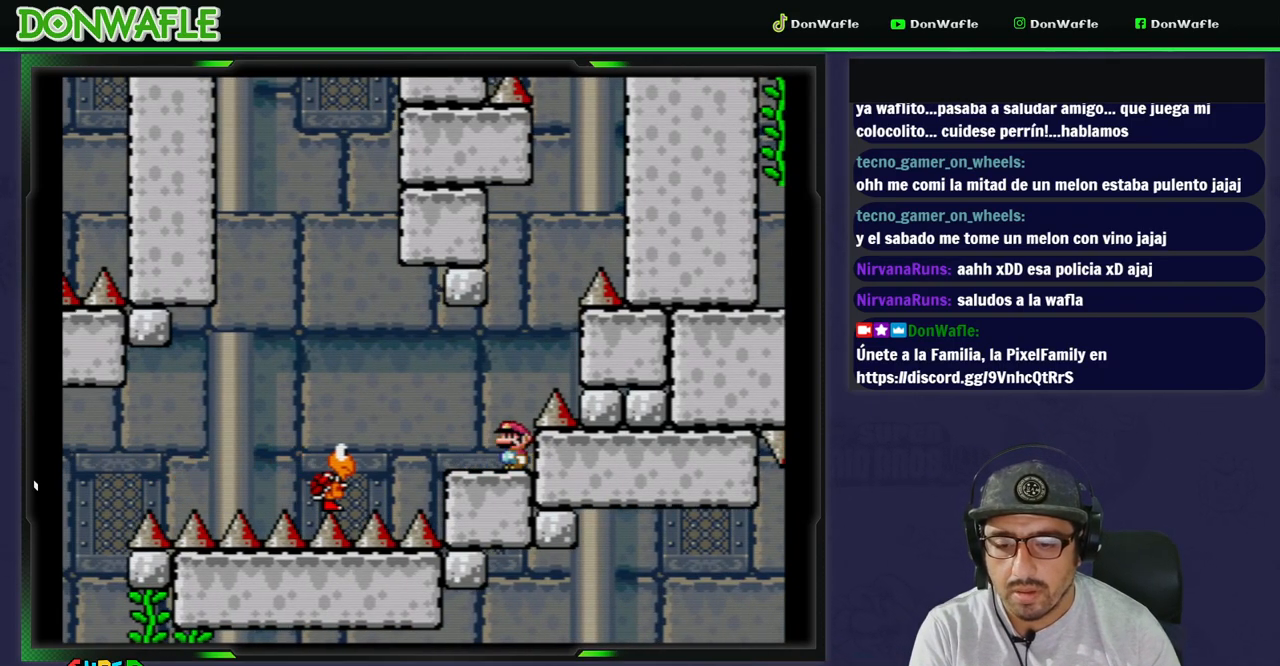
{"buttons": ["Y"], "events": [[17, "DPAD_LEFT", "up"]]}
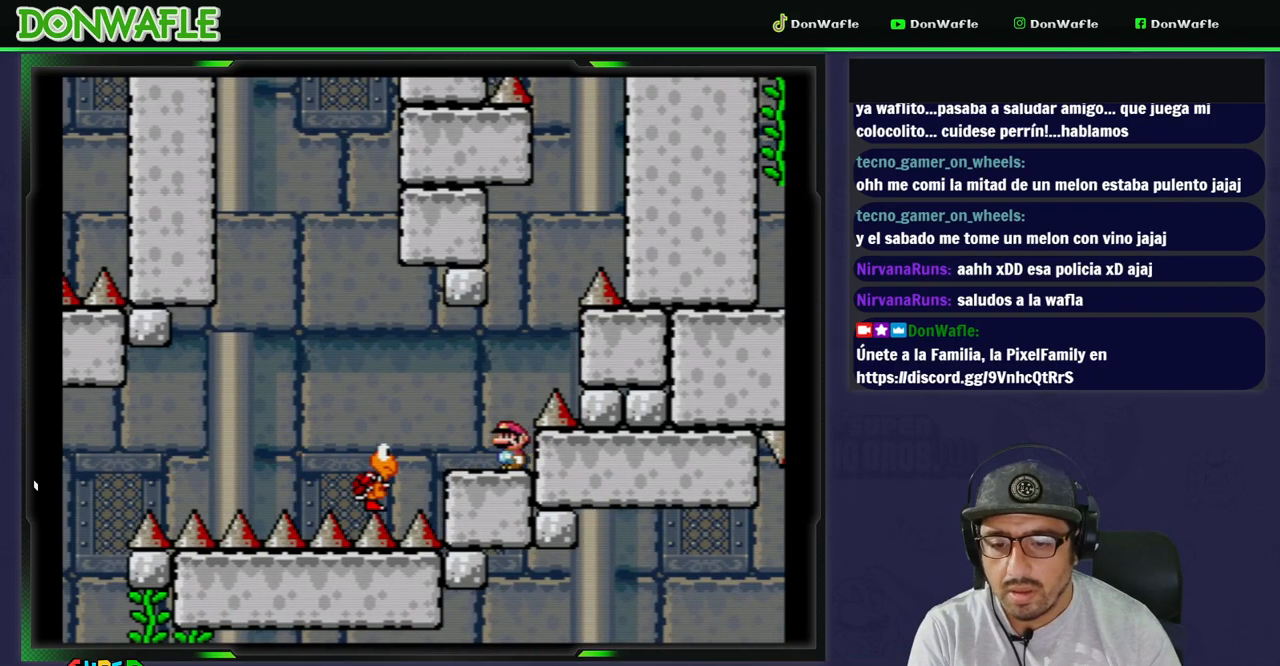
{"buttons": ["Y"], "events": []}
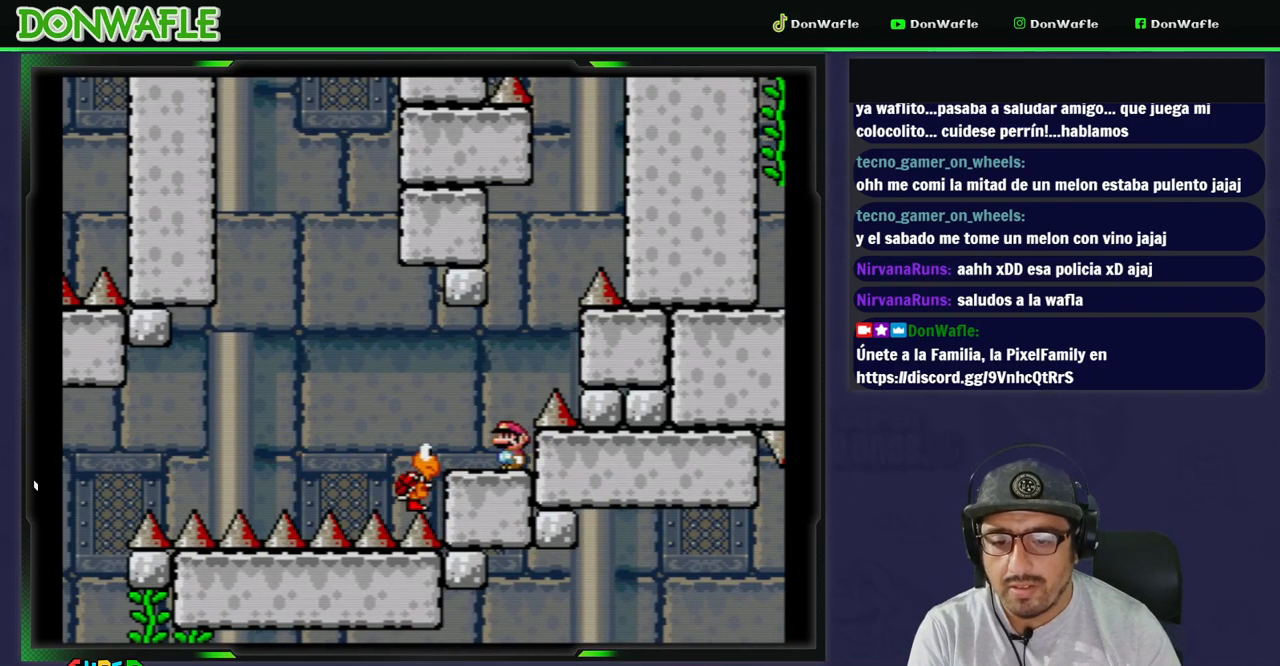
{"buttons": ["Y"], "events": []}
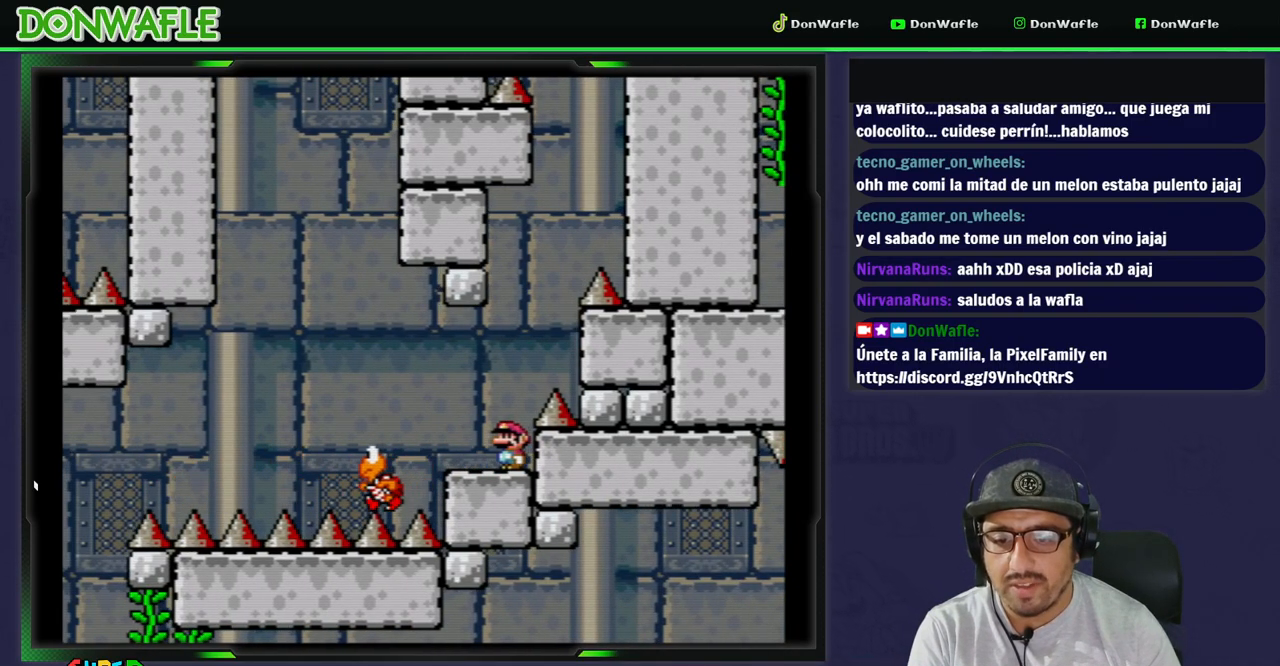
{"buttons": ["Y"], "events": []}
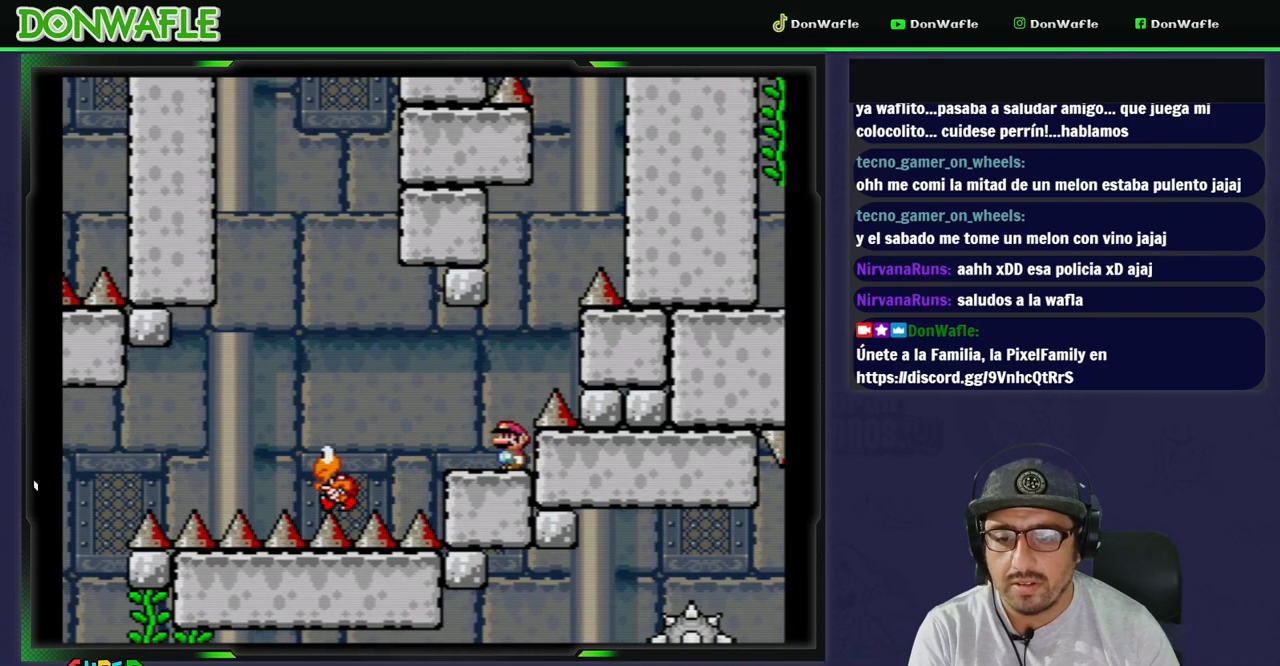
{"buttons": ["B", "Y", "DPAD_LEFT"], "events": [[150, "DPAD_LEFT", "down"], [467, "B", "down"]]}
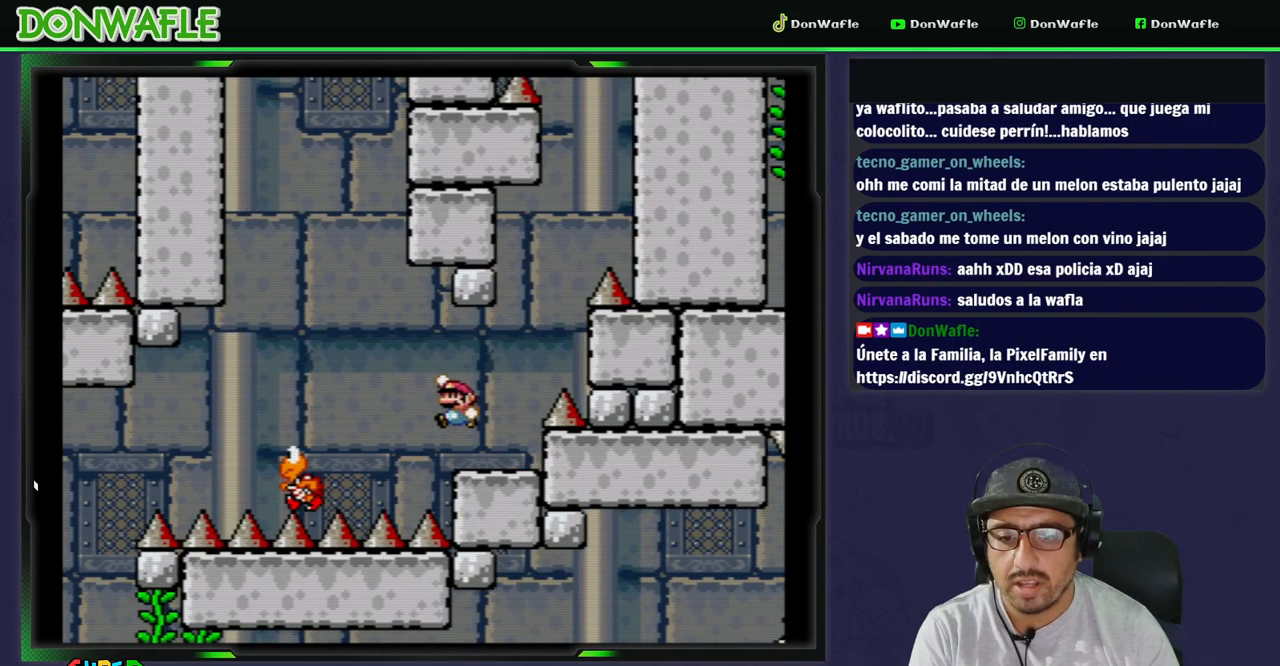
{"buttons": ["B", "Y", "DPAD_LEFT"], "events": [[150, "B", "up"], [283, "DPAD_LEFT", "up"], [400, "DPAD_LEFT", "down"], [450, "B", "down"]]}
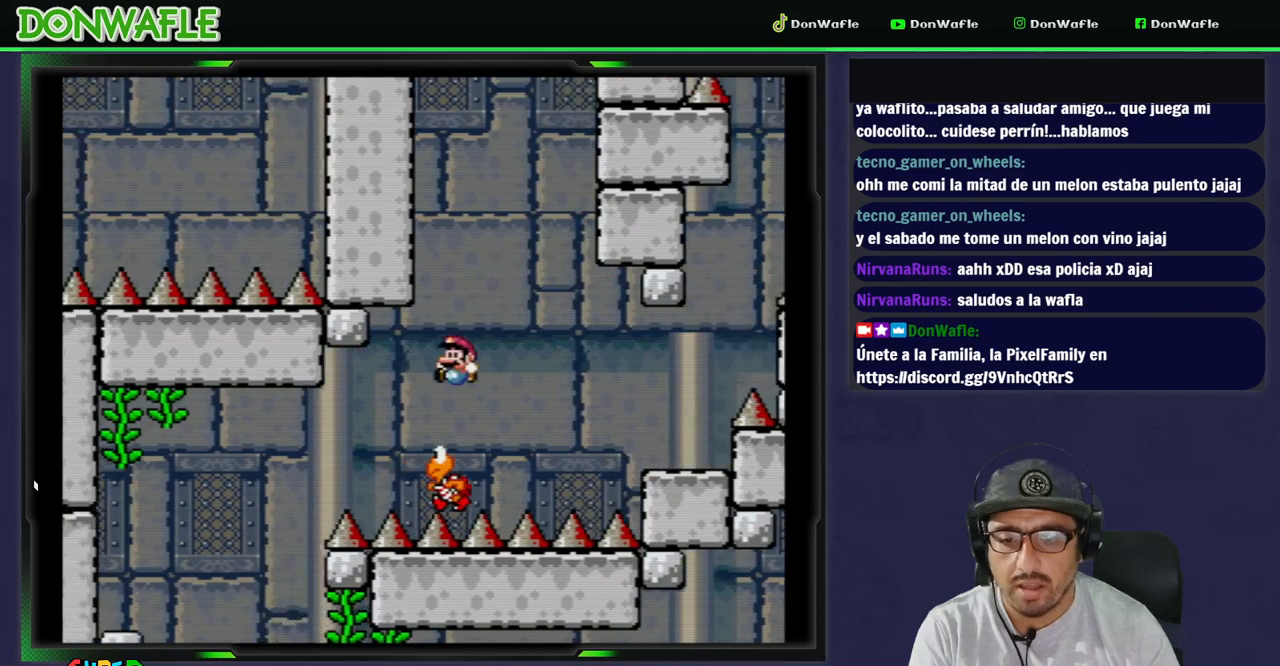
{"buttons": ["B", "Y", "DPAD_LEFT"], "events": [[317, "B", "up"], [483, "B", "down"]]}
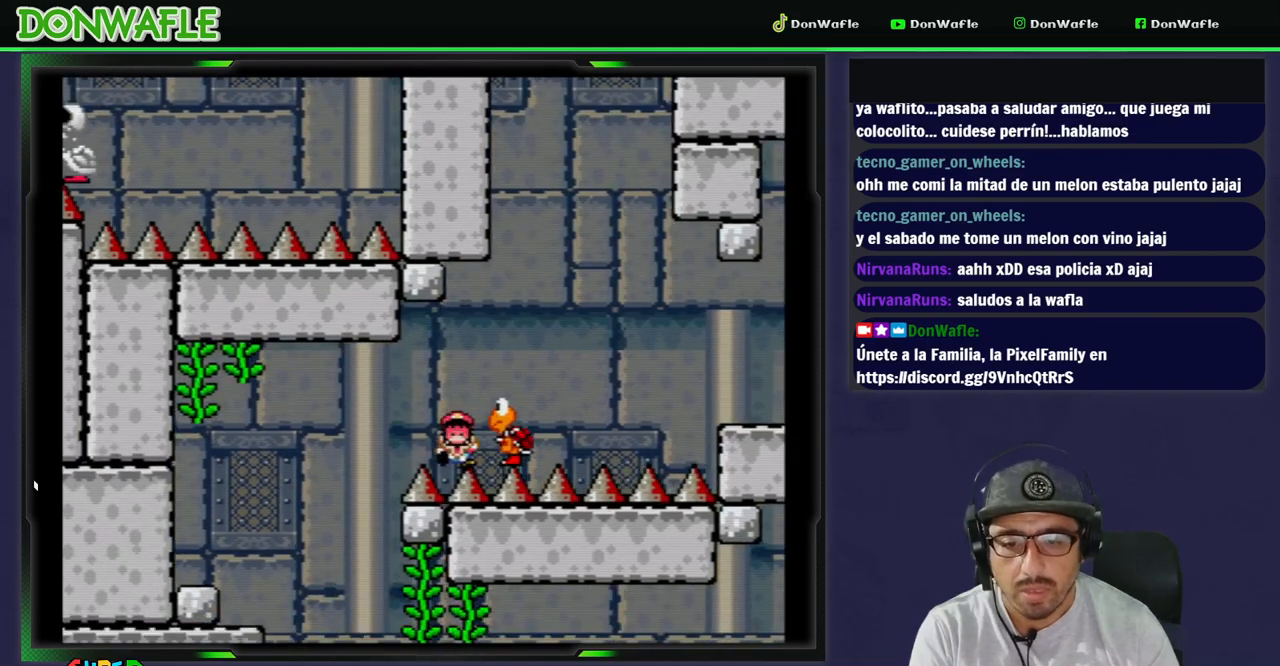
{"buttons": ["A"], "events": [[33, "B", "up"], [100, "Y", "up"], [150, "DPAD_LEFT", "up"], [200, "A", "down"], [267, "A", "up"], [333, "A", "down"], [417, "A", "up"], [450, "A", "down"]]}
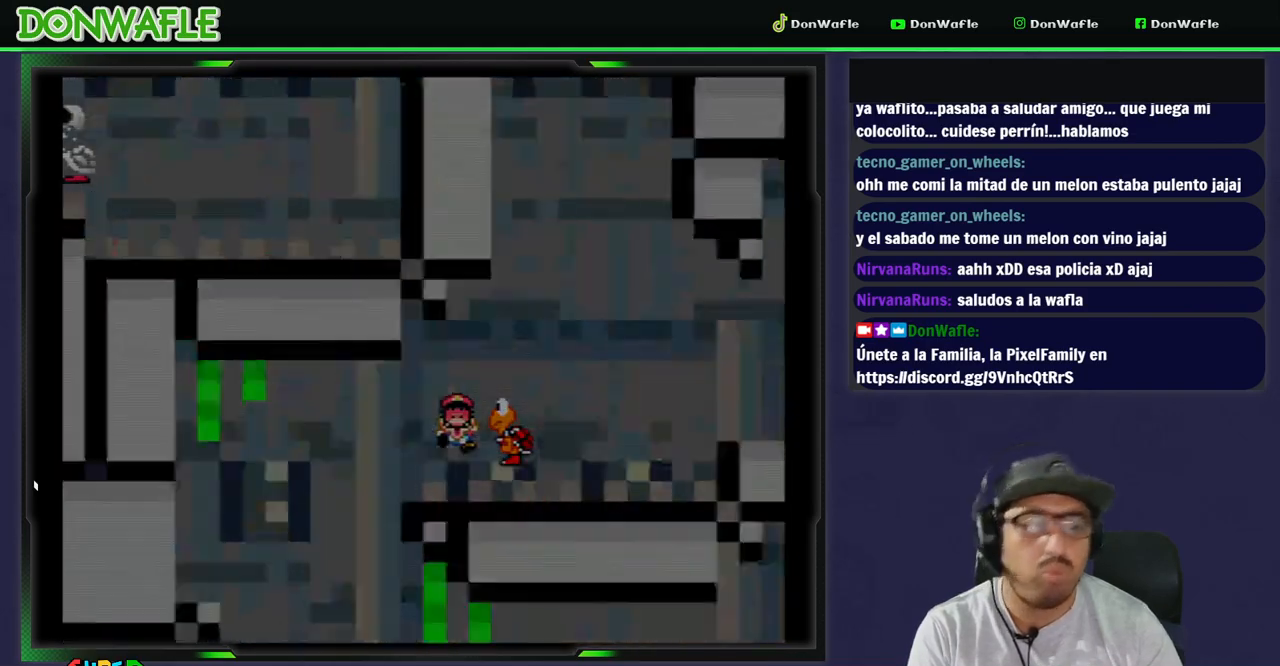
{"buttons": [], "events": [[33, "A", "up"]]}
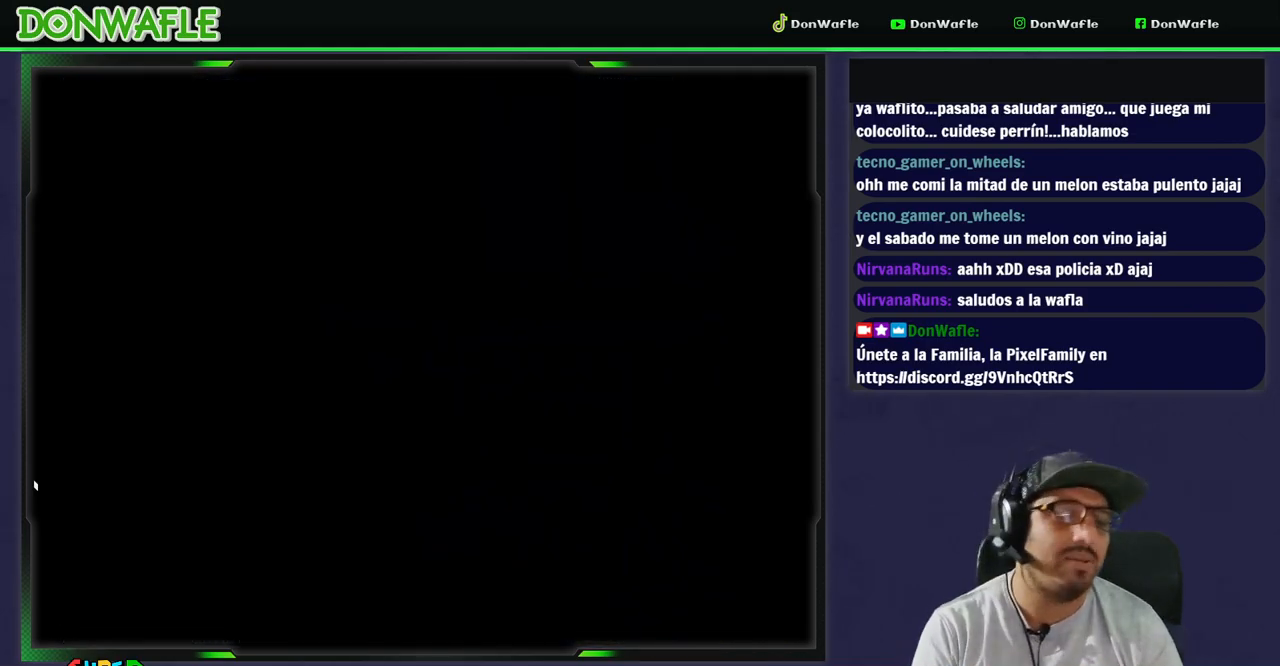
{"buttons": ["X"], "events": [[67, "X", "down"]]}
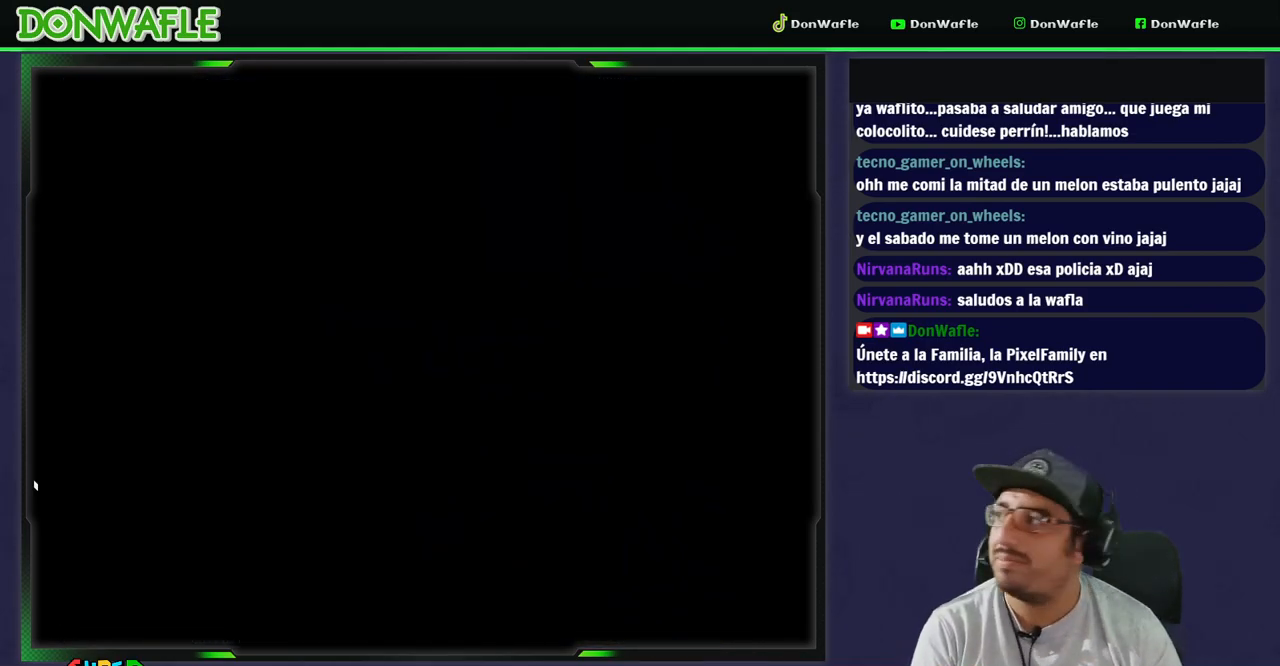
{"buttons": ["X"], "events": []}
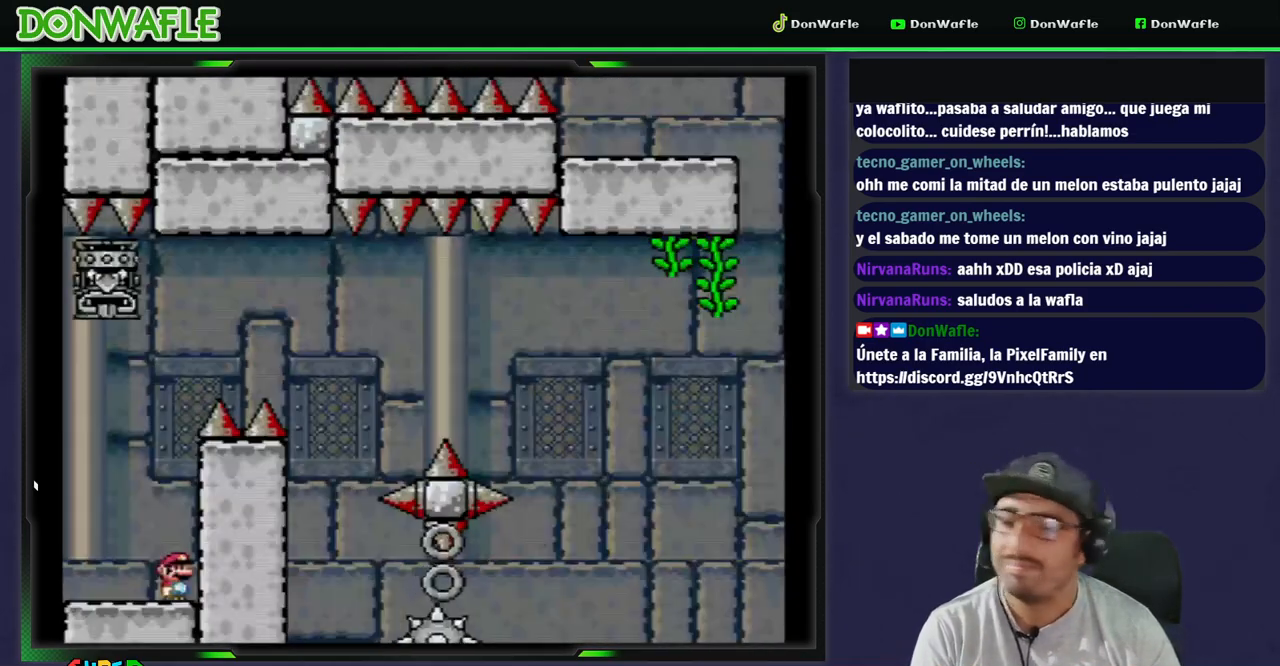
{"buttons": ["A", "X"], "events": [[217, "DPAD_LEFT", "down"], [300, "A", "down"], [417, "DPAD_LEFT", "up"]]}
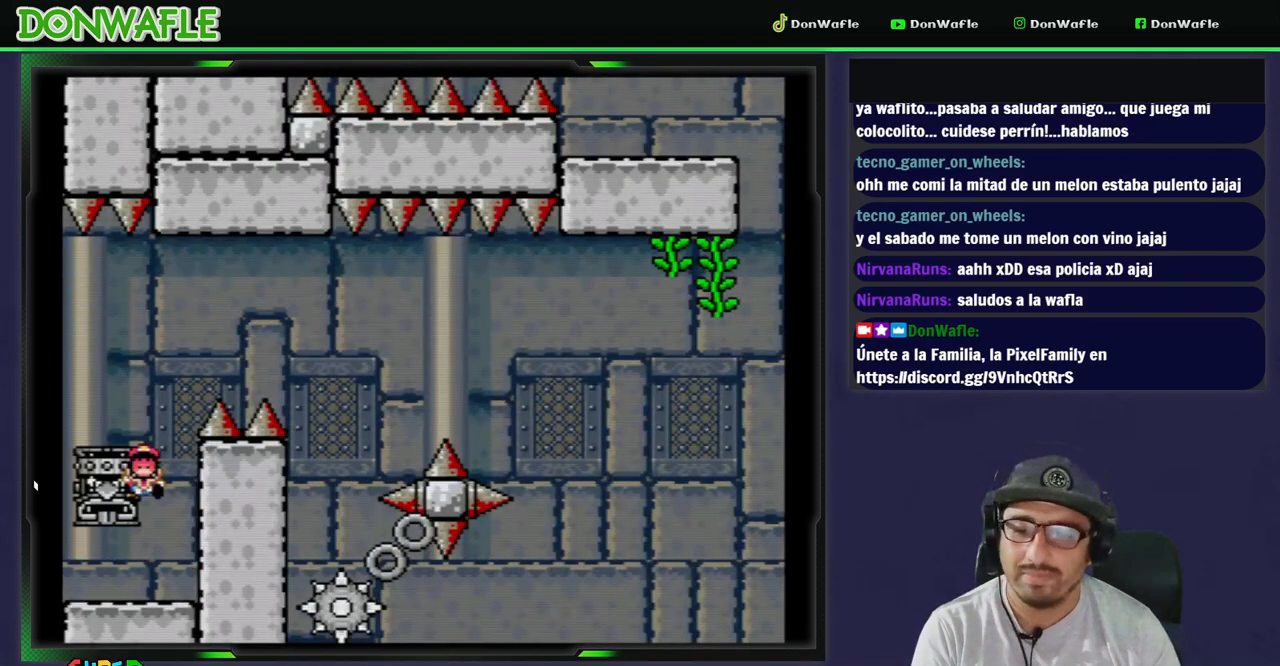
{"buttons": [], "events": [[333, "A", "up"], [333, "X", "up"], [433, "A", "down"], [500, "A", "up"]]}